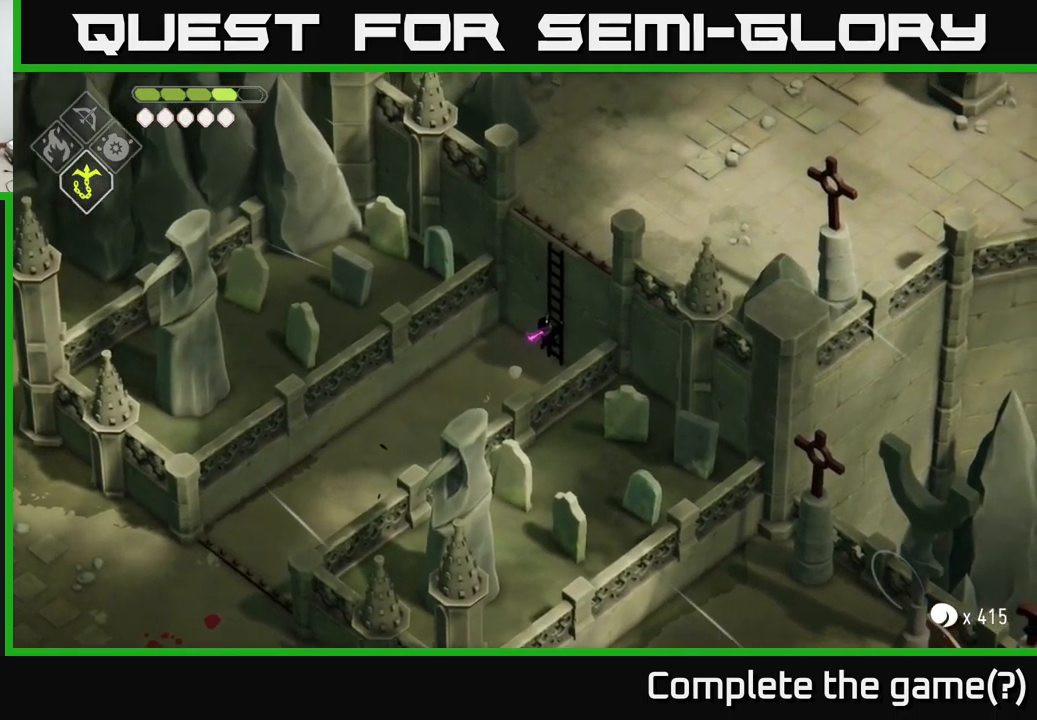
Gameplay with a controller (Xbox layout); each line is a JSON object with the inputs held at the frame after it. "events" lists button and stick changes between this image and that frame as [ms after this image, input, new state], when the widget could be followed in between.
{"buttons": [], "left_stick": "up-right", "right_stick": "up-right", "events": [[283, "right_stick", "up-right"]]}
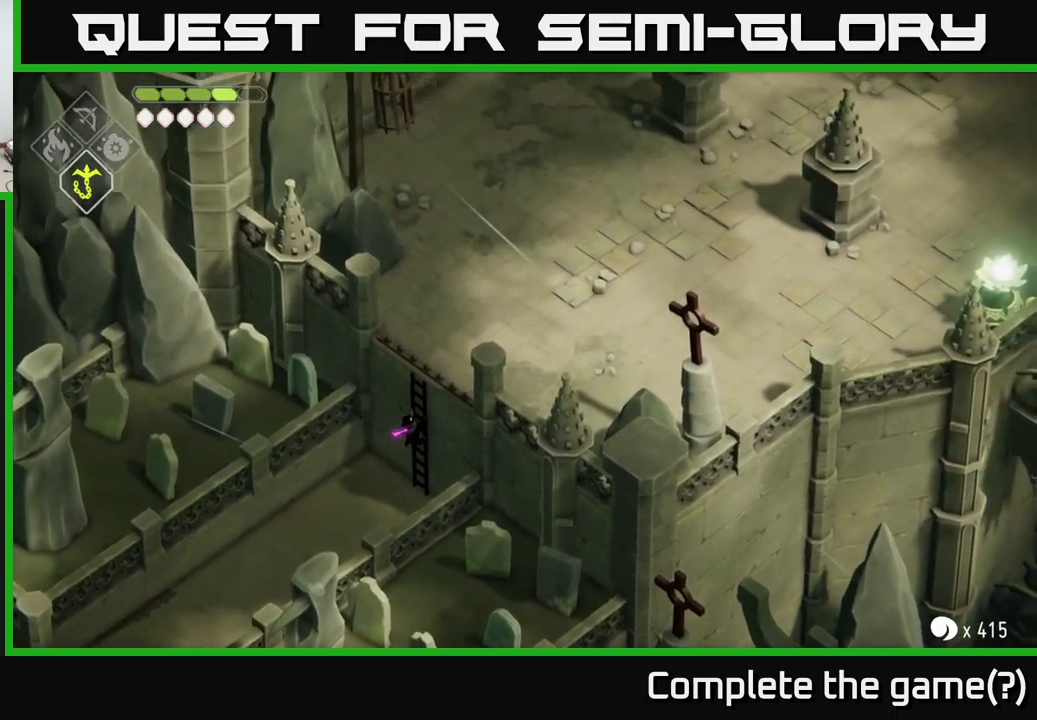
{"buttons": [], "left_stick": "up-right", "right_stick": "up-right", "events": []}
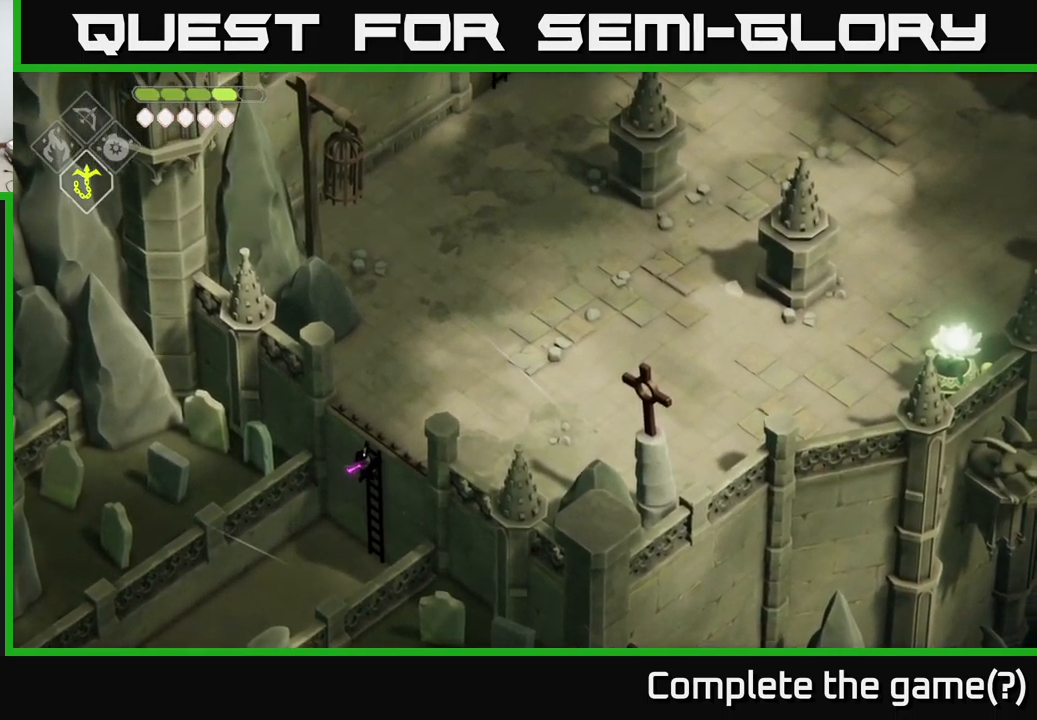
{"buttons": [], "left_stick": "up-right", "right_stick": "up-right", "events": []}
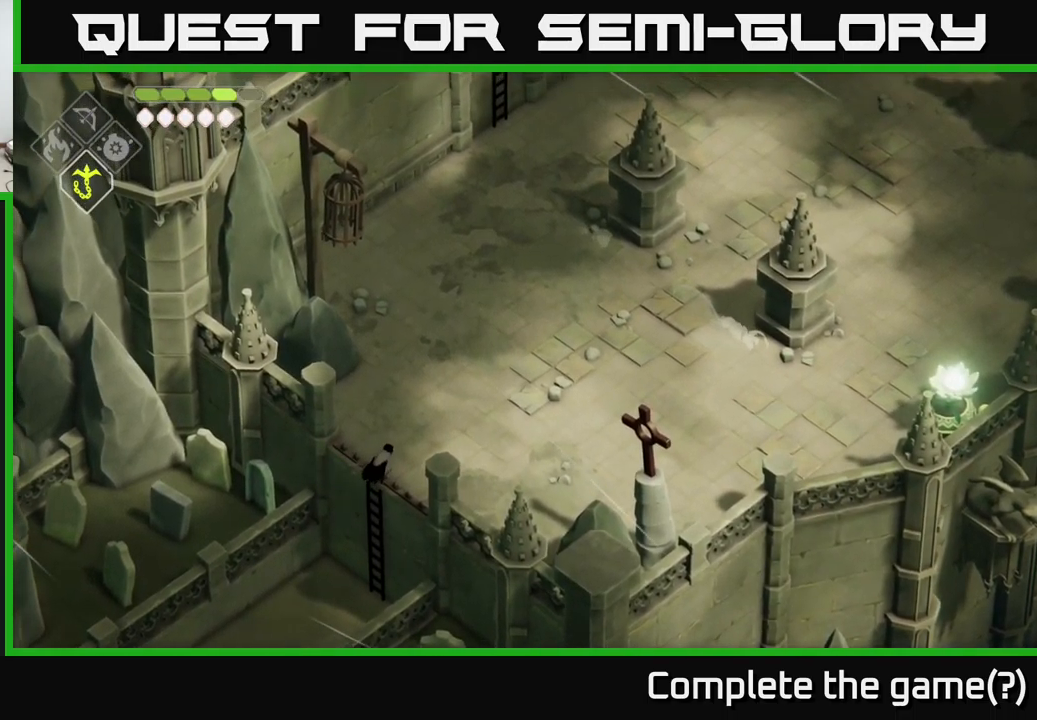
{"buttons": ["A"], "left_stick": "up-right", "right_stick": "center", "events": [[283, "right_stick", "center"], [500, "A", "down"]]}
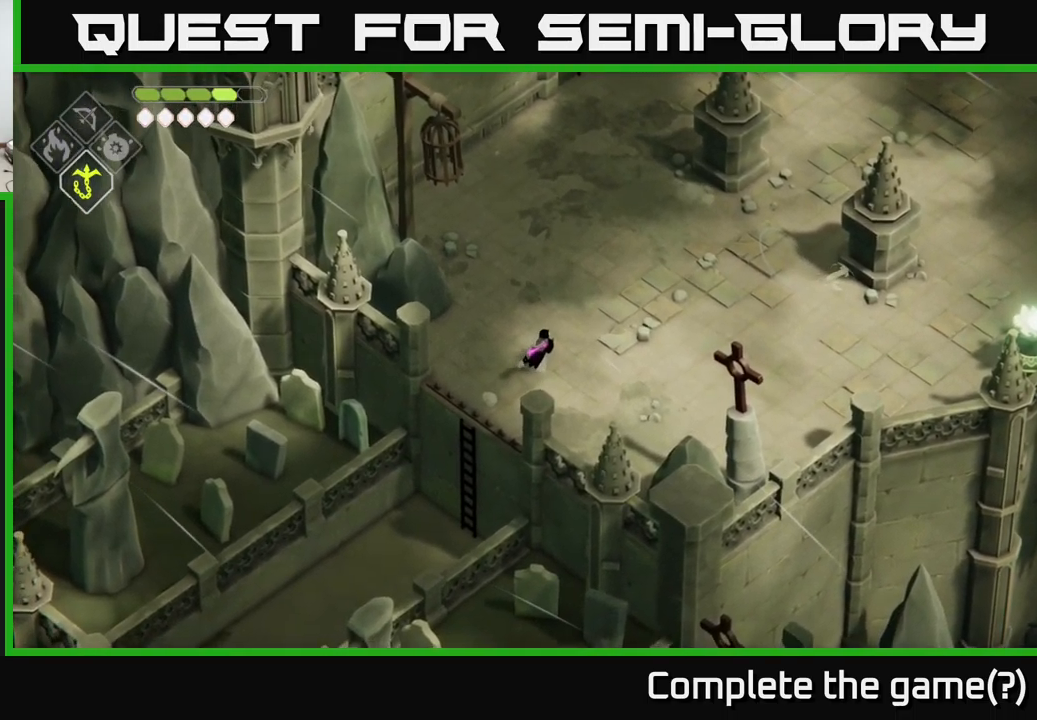
{"buttons": [], "left_stick": "up-right", "right_stick": "up-right", "events": [[183, "A", "up"], [383, "right_stick", "up-right"]]}
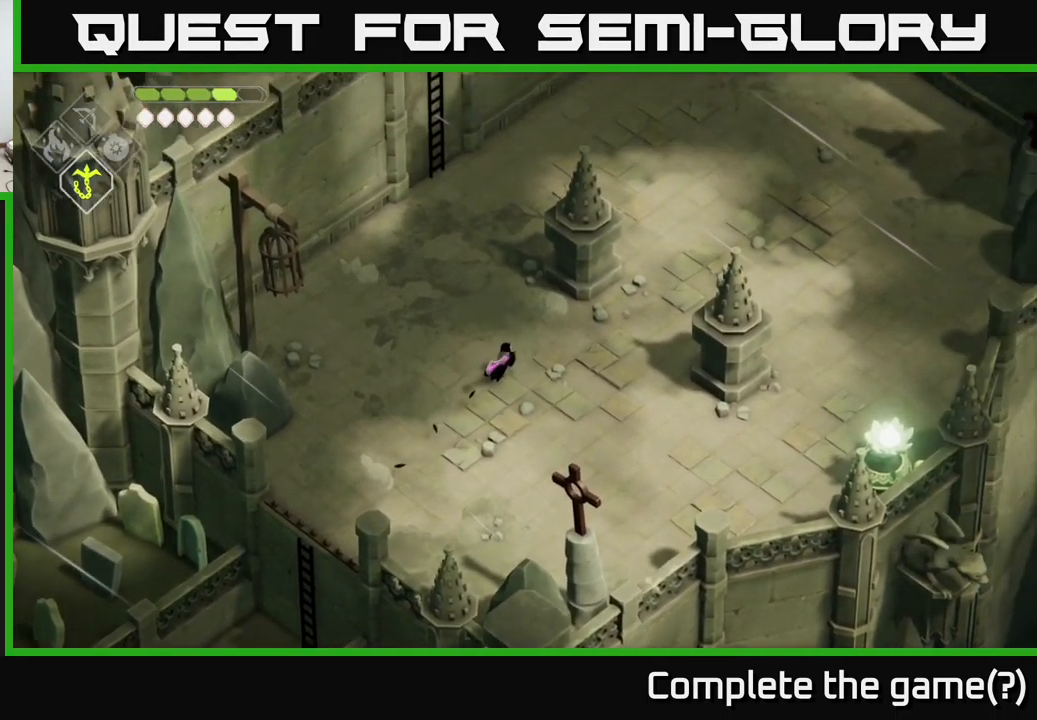
{"buttons": [], "left_stick": "up-right", "right_stick": "up-right", "events": []}
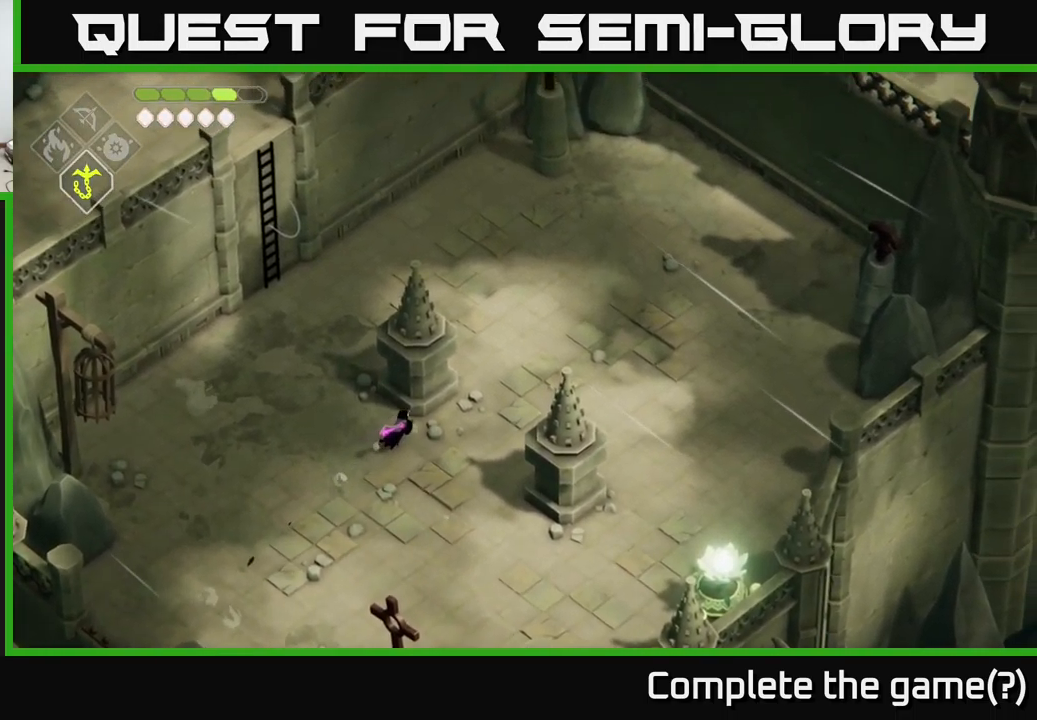
{"buttons": [], "left_stick": "up-right", "right_stick": "up-right", "events": []}
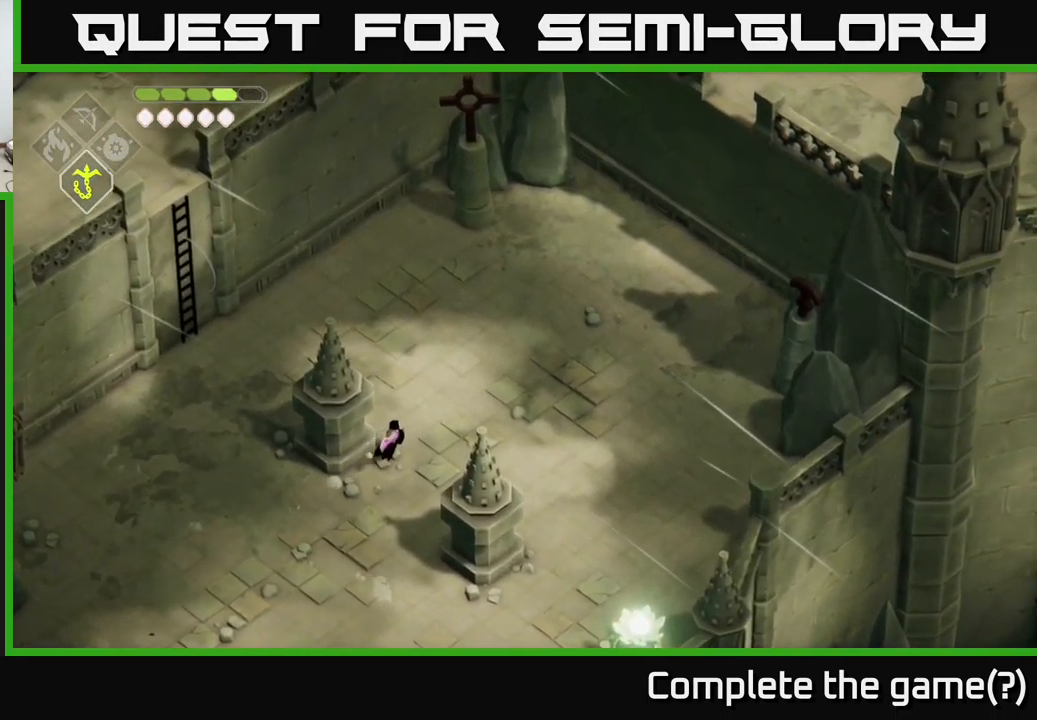
{"buttons": [], "left_stick": "up-left", "right_stick": "center", "events": [[216, "left_stick", "up-left"], [250, "right_stick", "center"]]}
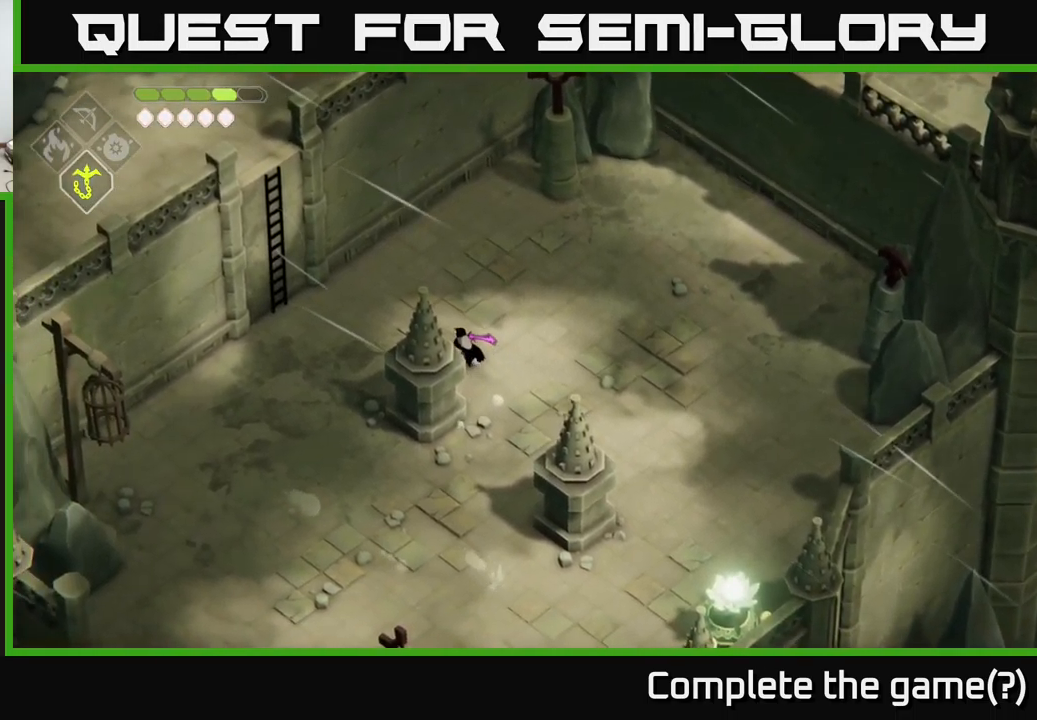
{"buttons": [], "left_stick": "up-left", "right_stick": "center", "events": [[100, "left_stick", "left"], [466, "left_stick", "up-left"]]}
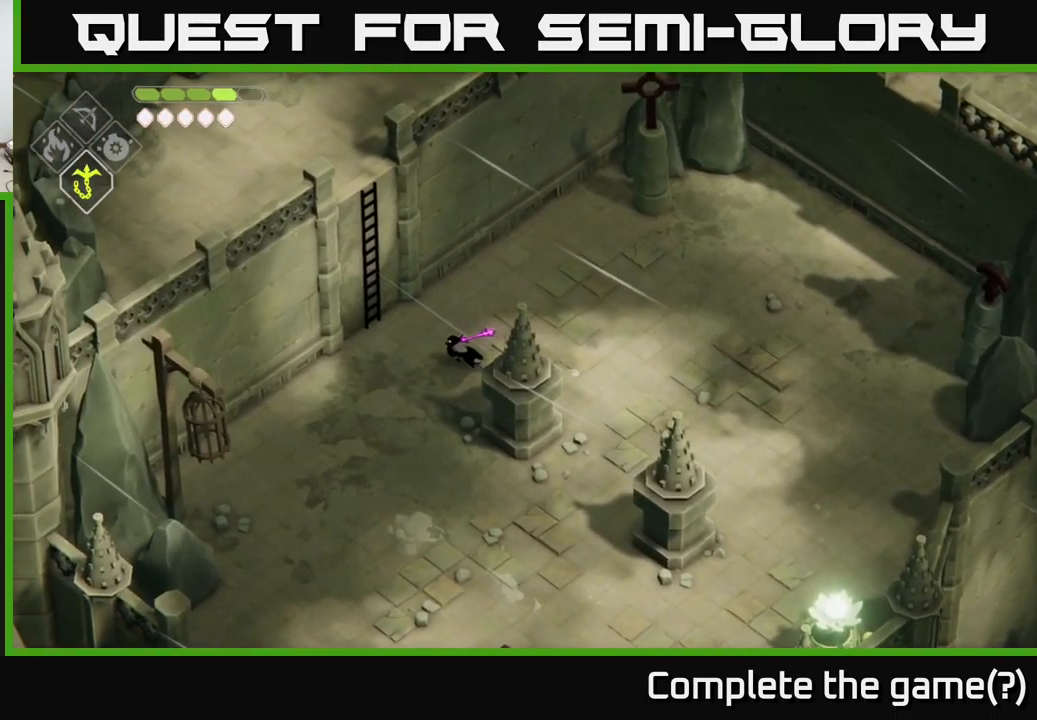
{"buttons": ["Y"], "left_stick": "up-left", "right_stick": "center", "events": [[450, "Y", "down"]]}
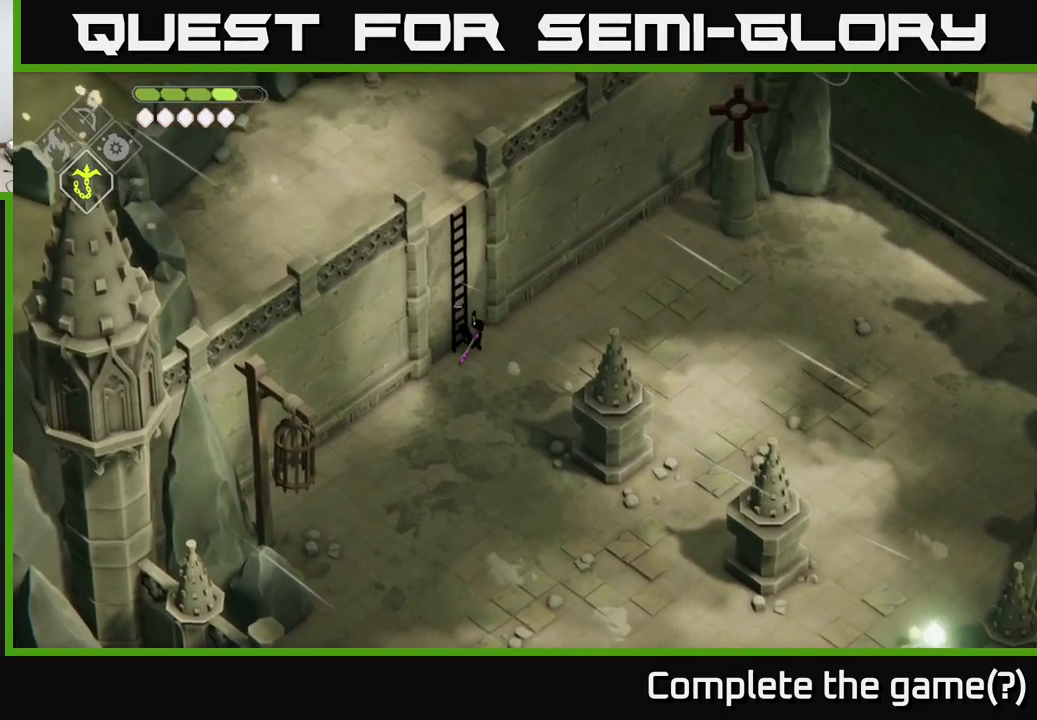
{"buttons": [], "left_stick": "up", "right_stick": "up", "events": [[83, "Y", "up"], [250, "left_stick", "up"], [283, "right_stick", "up"]]}
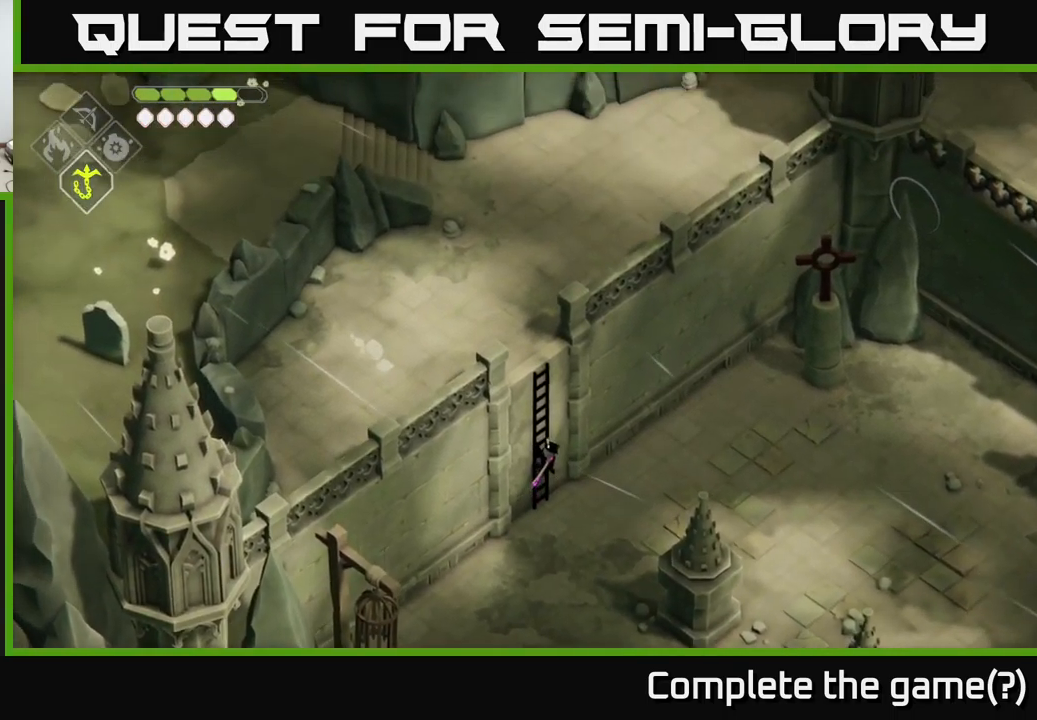
{"buttons": [], "left_stick": "up", "right_stick": "up", "events": []}
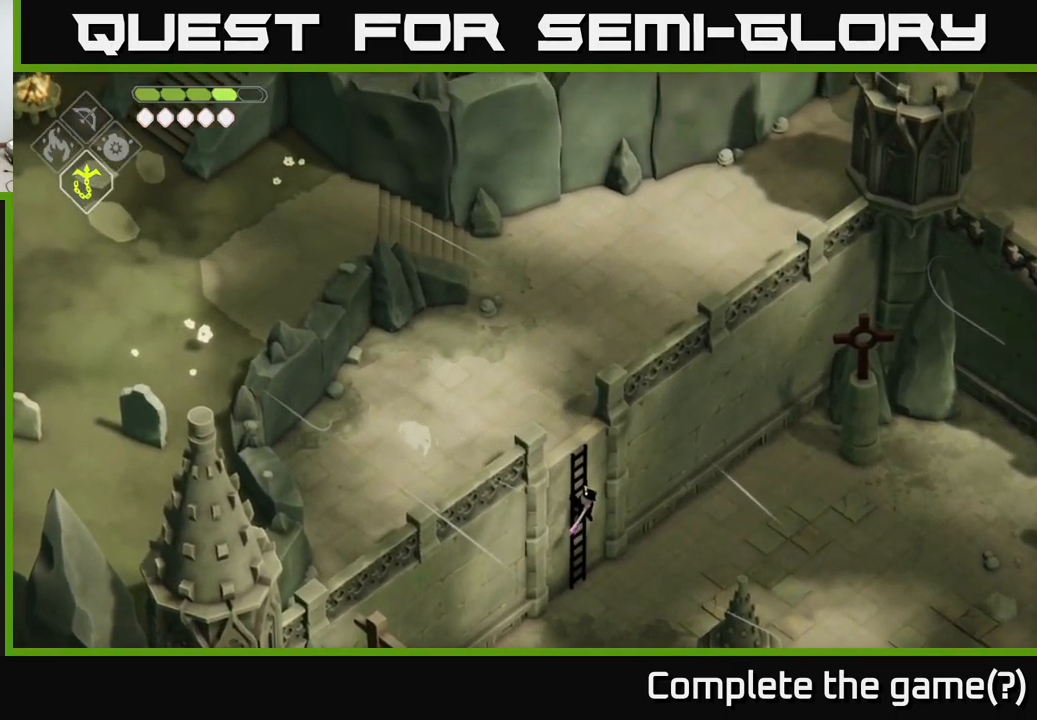
{"buttons": [], "left_stick": "up-left", "right_stick": "up-left", "events": [[283, "left_stick", "up-left"], [483, "right_stick", "up-left"]]}
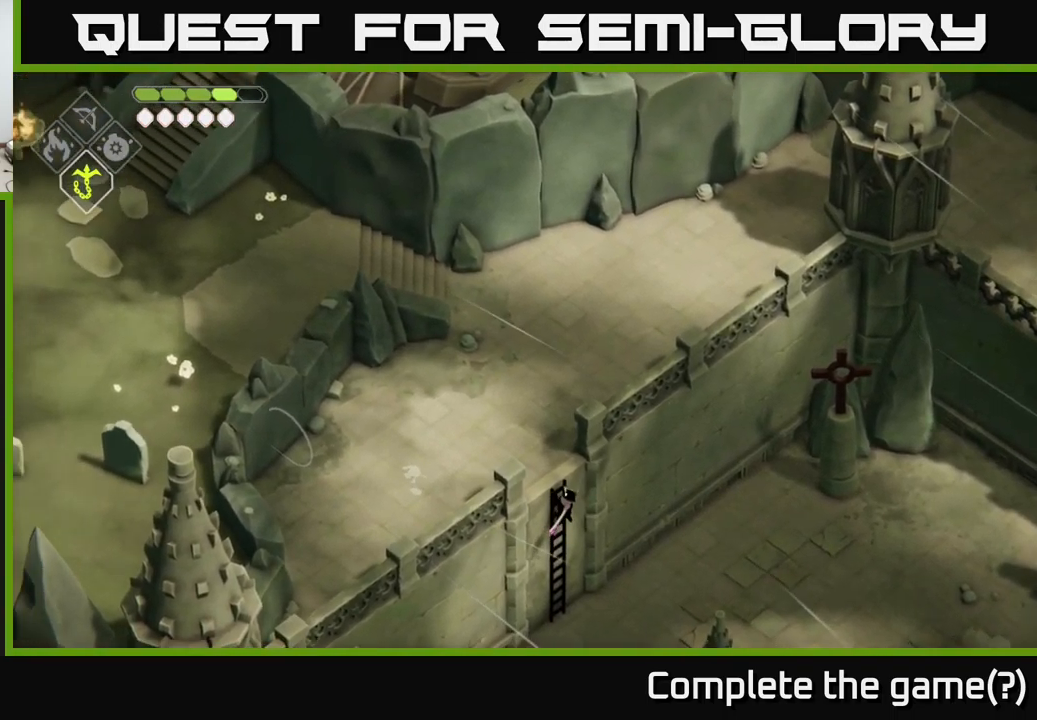
{"buttons": [], "left_stick": "up-left", "right_stick": "up-left", "events": []}
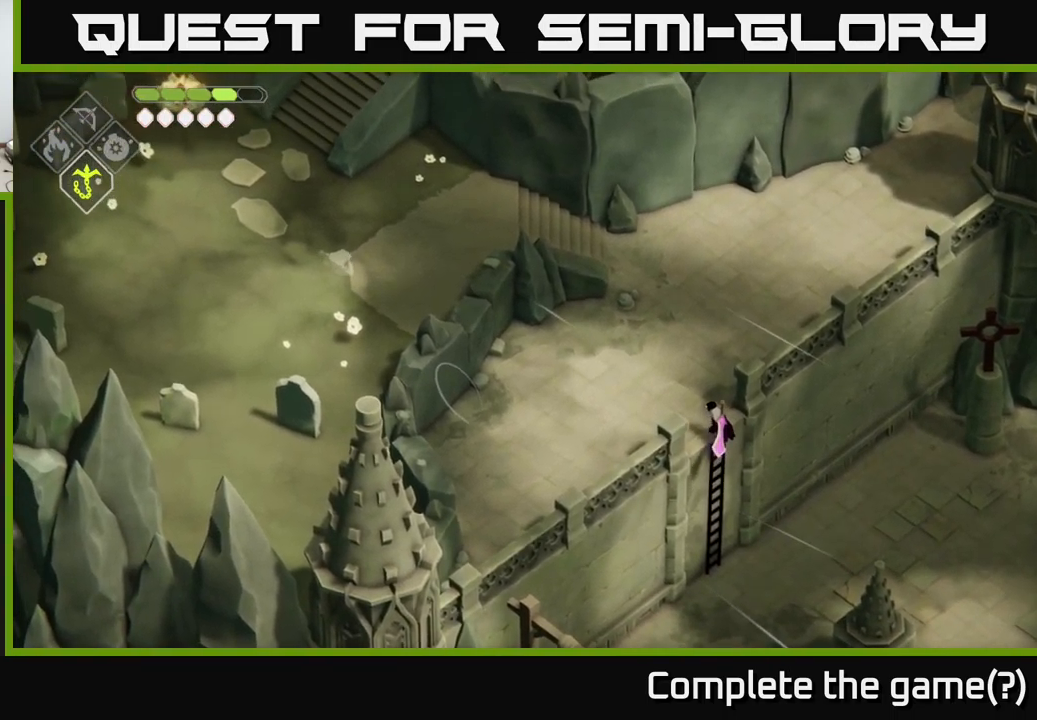
{"buttons": [], "left_stick": "up-right", "right_stick": "up-left", "events": [[17, "left_stick", "up"], [450, "left_stick", "up-right"]]}
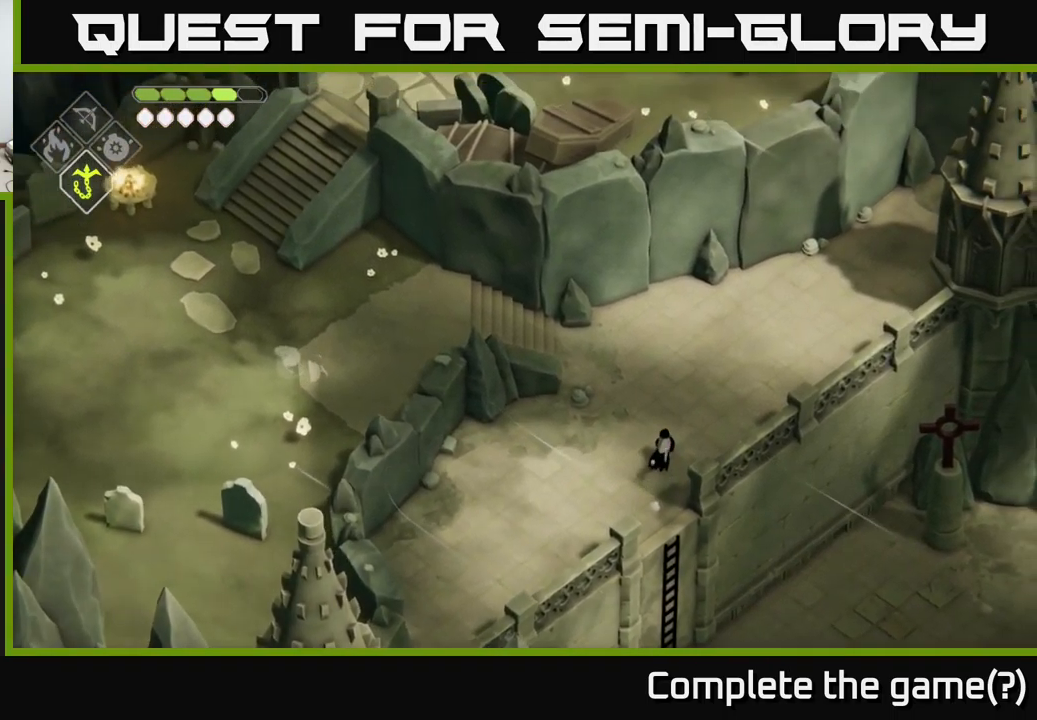
{"buttons": [], "left_stick": "up-right", "right_stick": "center", "events": [[33, "right_stick", "center"], [183, "A", "down"], [367, "A", "up"]]}
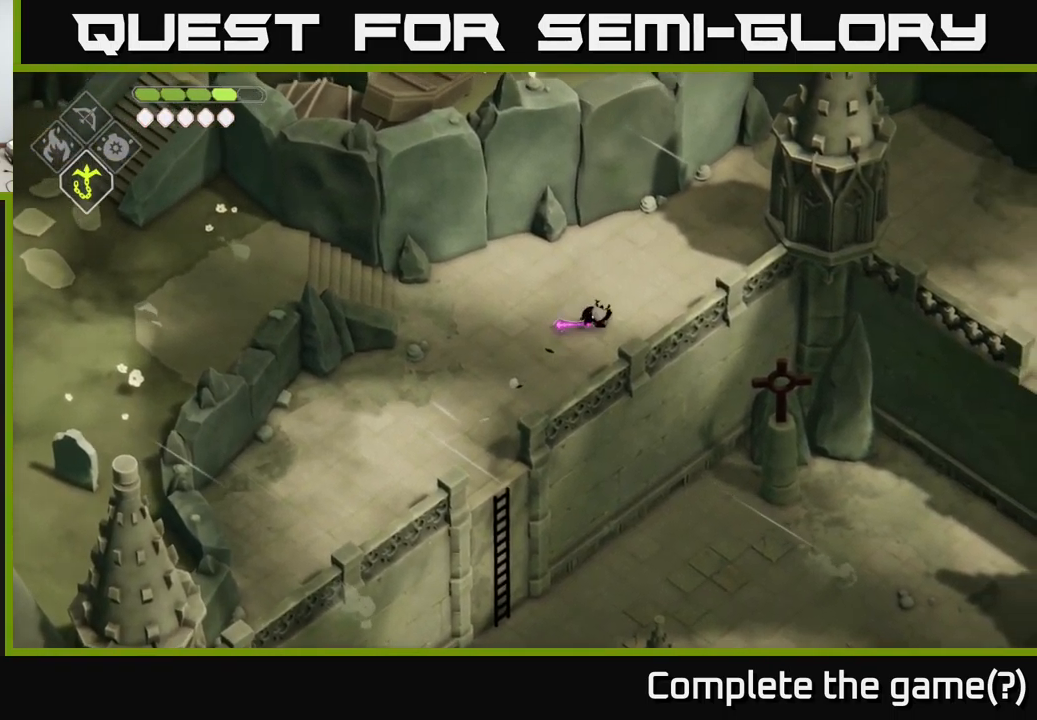
{"buttons": [], "left_stick": "up-right", "right_stick": "center", "events": []}
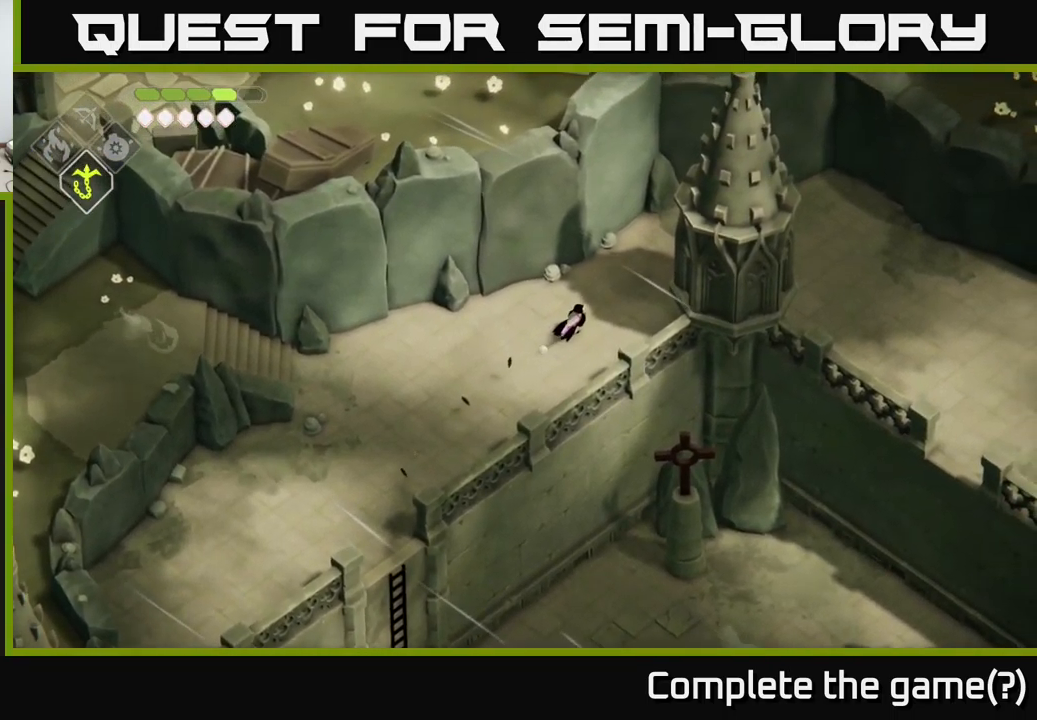
{"buttons": [], "left_stick": "up-right", "right_stick": "center", "events": [[200, "A", "down"], [367, "A", "up"]]}
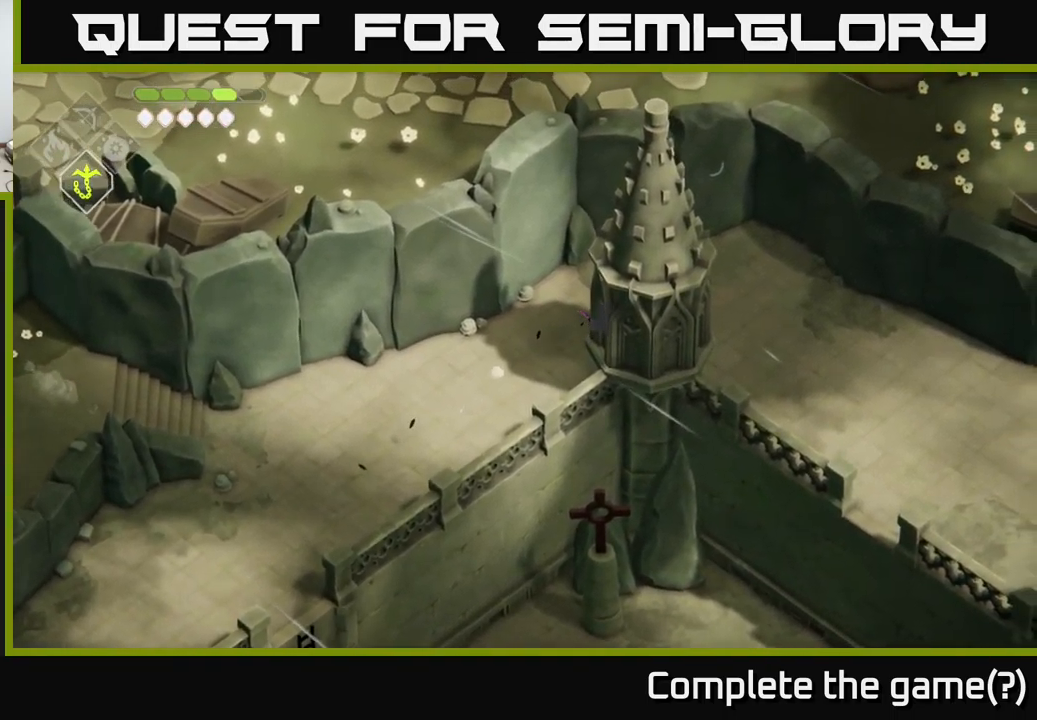
{"buttons": [], "left_stick": "right", "right_stick": "center", "events": [[117, "left_stick", "right"]]}
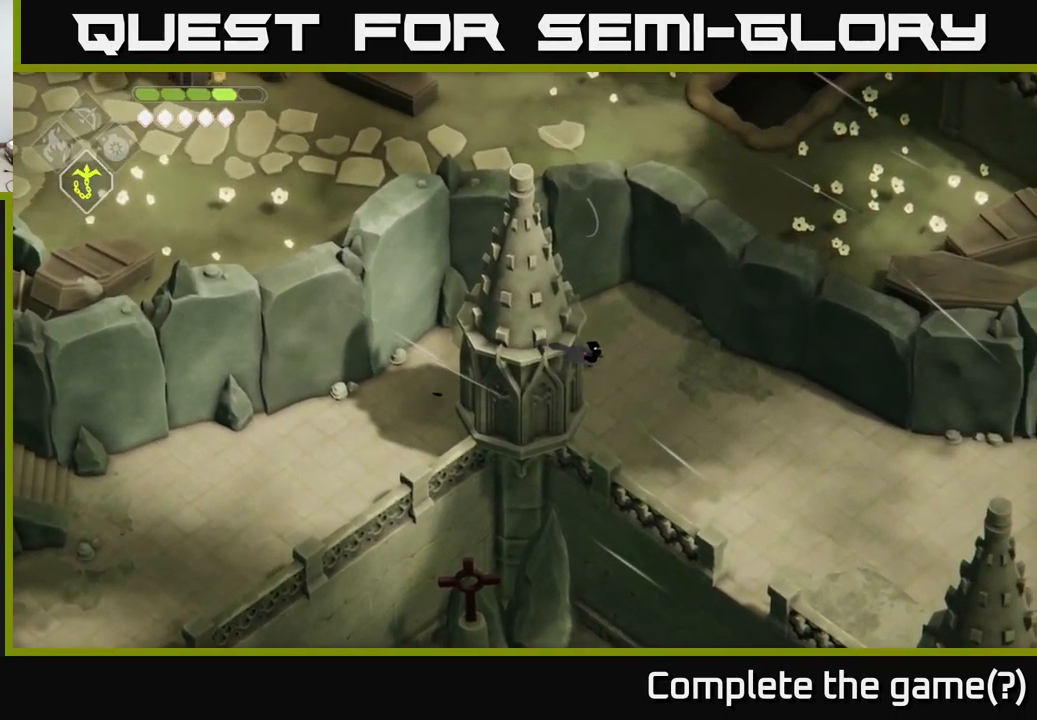
{"buttons": [], "left_stick": "right", "right_stick": "center", "events": [[67, "A", "down"], [249, "A", "up"]]}
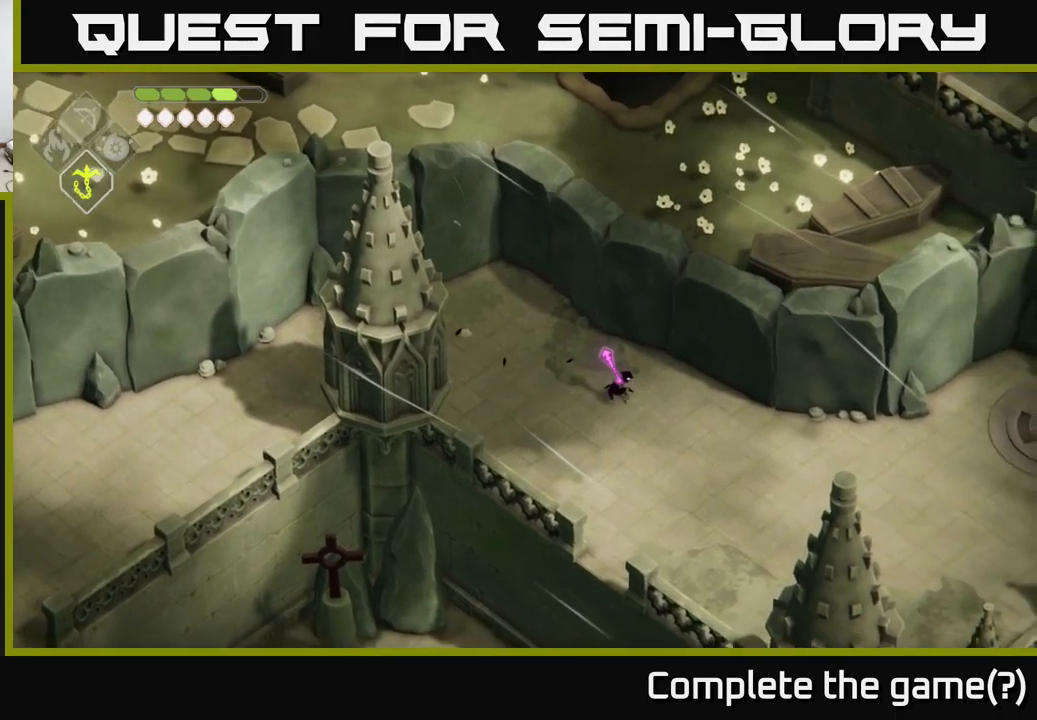
{"buttons": [], "left_stick": "right", "right_stick": "right", "events": [[117, "right_stick", "right"]]}
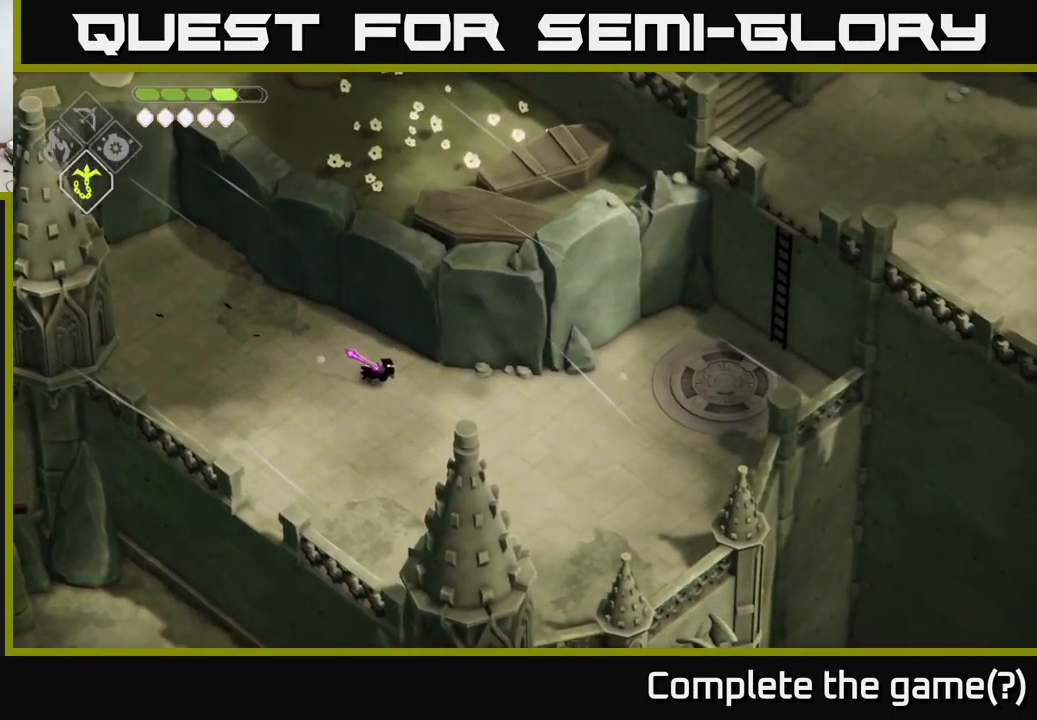
{"buttons": ["A"], "left_stick": "right", "right_stick": "center", "events": [[300, "right_stick", "center"], [384, "A", "down"]]}
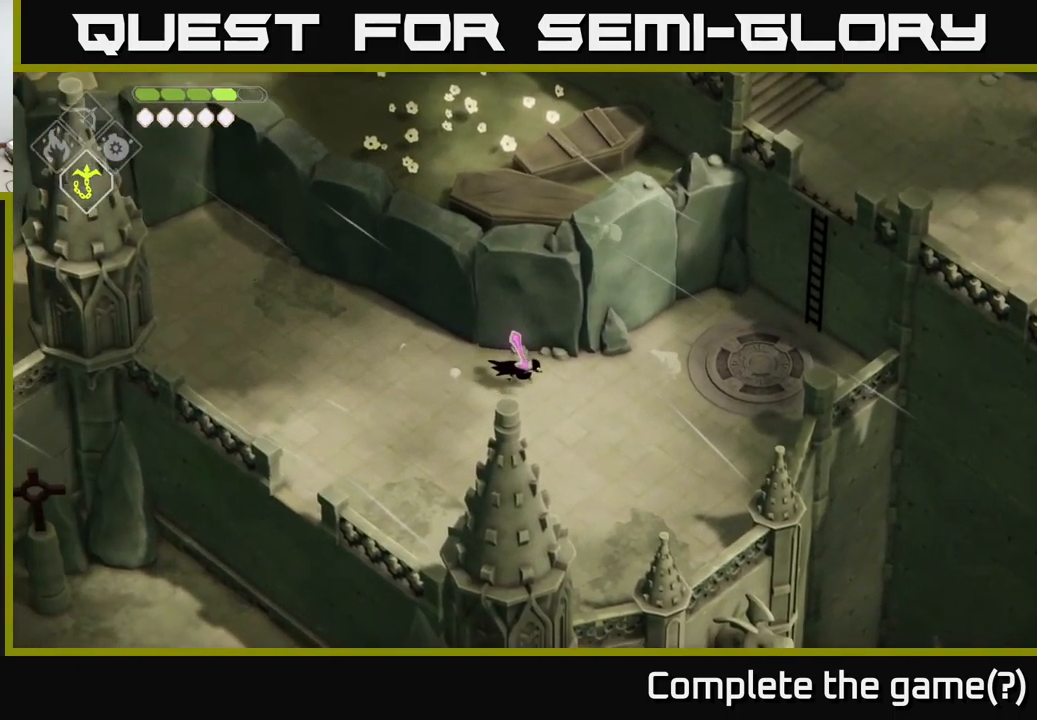
{"buttons": [], "left_stick": "up-right", "right_stick": "center", "events": [[100, "A", "up"], [200, "left_stick", "up-right"]]}
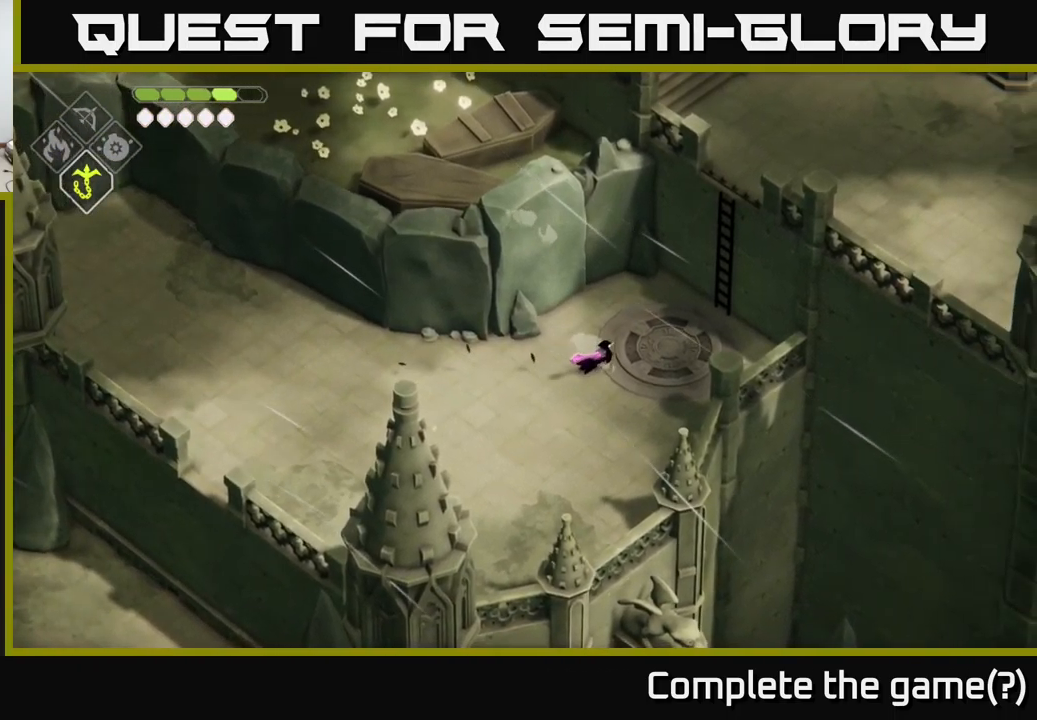
{"buttons": [], "left_stick": "up-right", "right_stick": "center", "events": []}
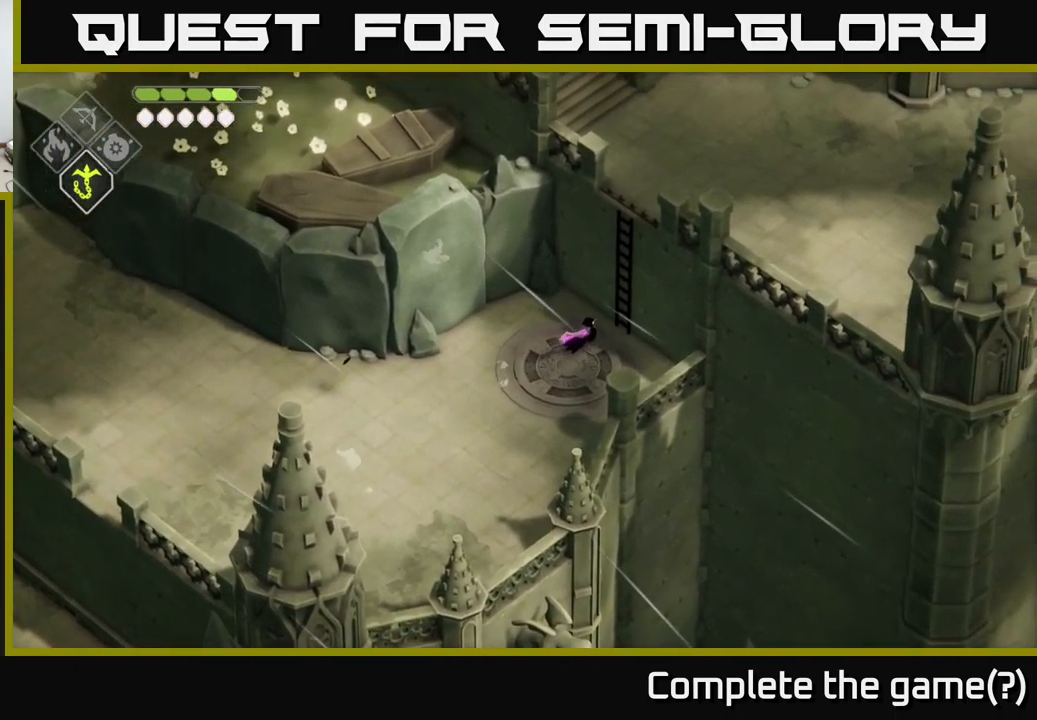
{"buttons": [], "left_stick": "up-right", "right_stick": "up-right", "events": [[134, "Y", "down"], [250, "Y", "up"], [434, "right_stick", "up-right"]]}
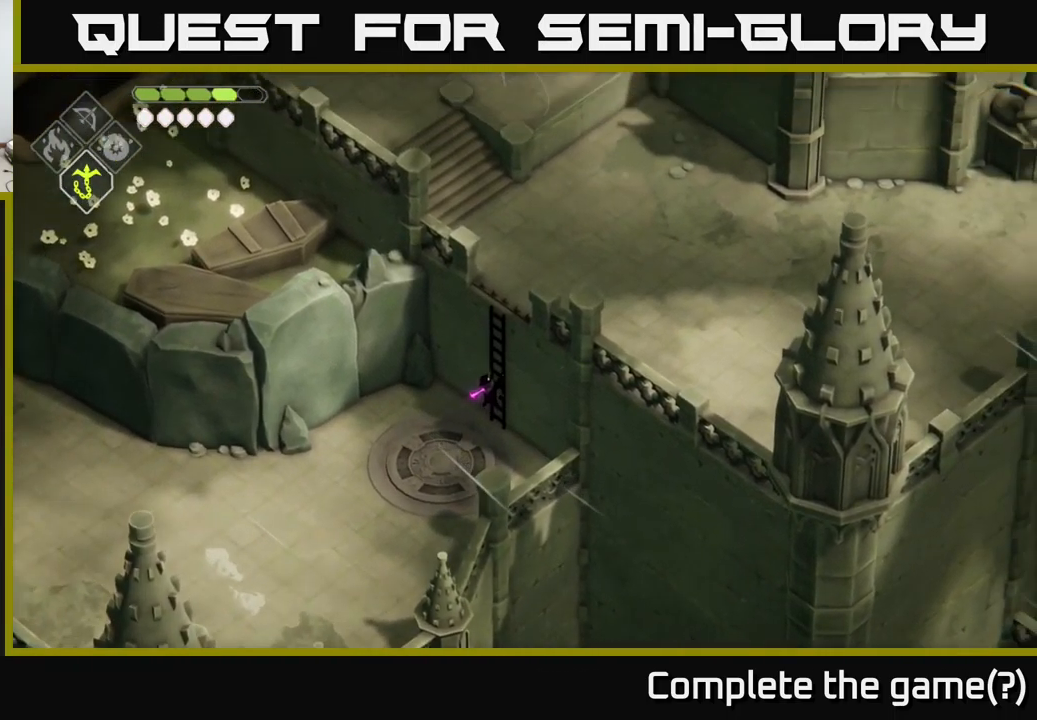
{"buttons": [], "left_stick": "up-right", "right_stick": "up-right", "events": []}
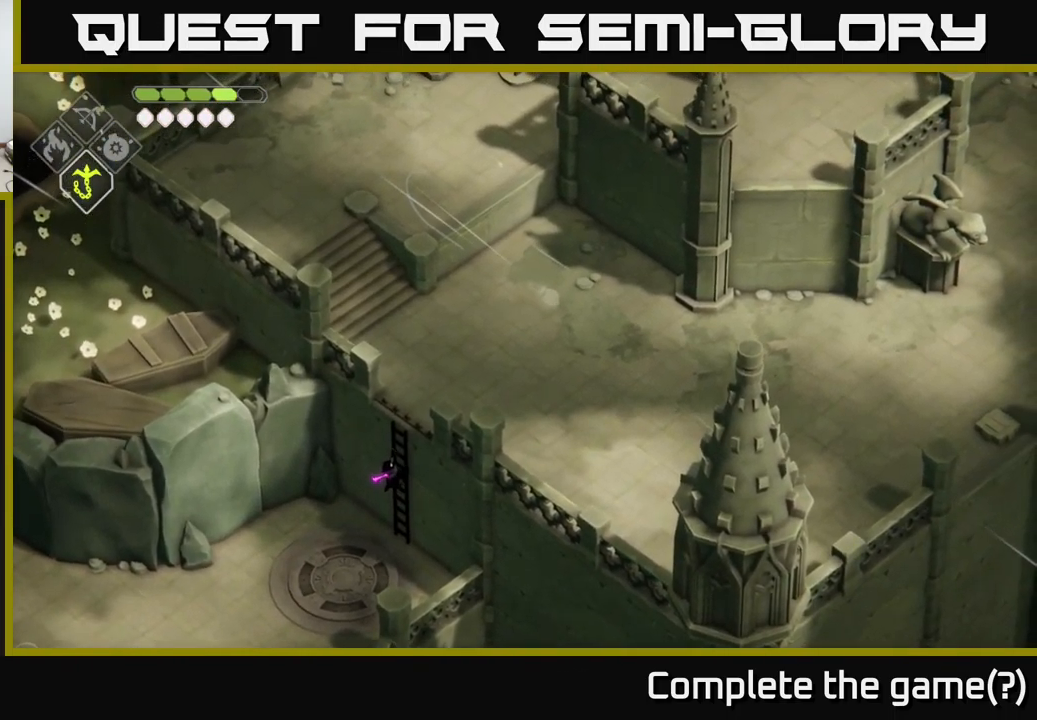
{"buttons": [], "left_stick": "up-right", "right_stick": "up-right", "events": []}
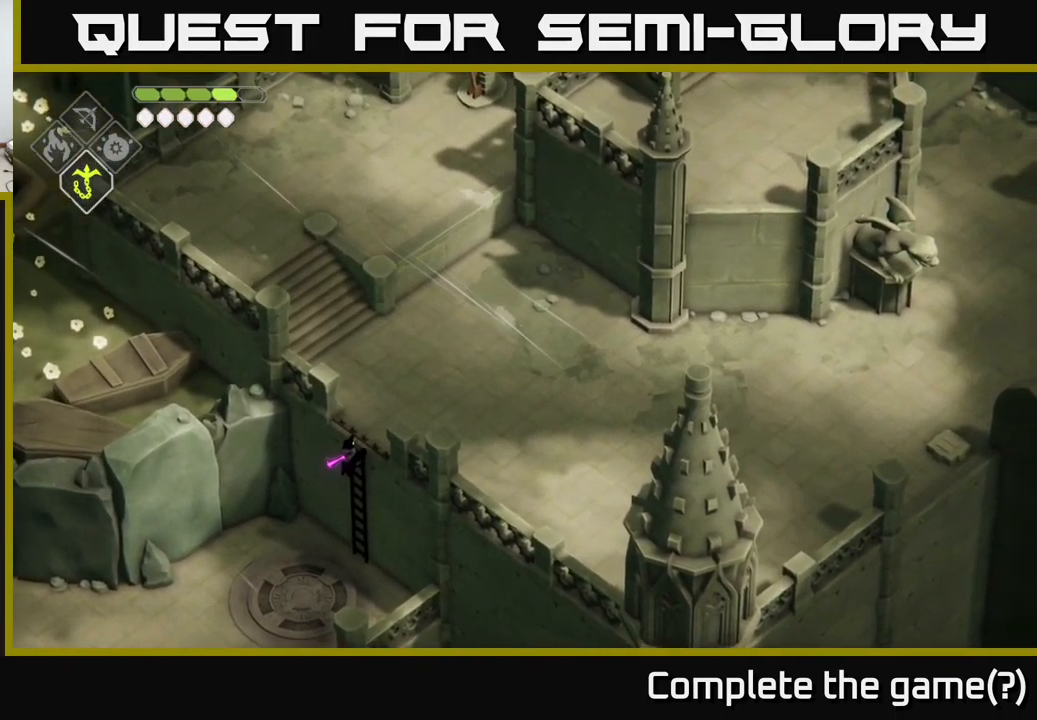
{"buttons": [], "left_stick": "right", "right_stick": "up-right", "events": [[467, "left_stick", "right"]]}
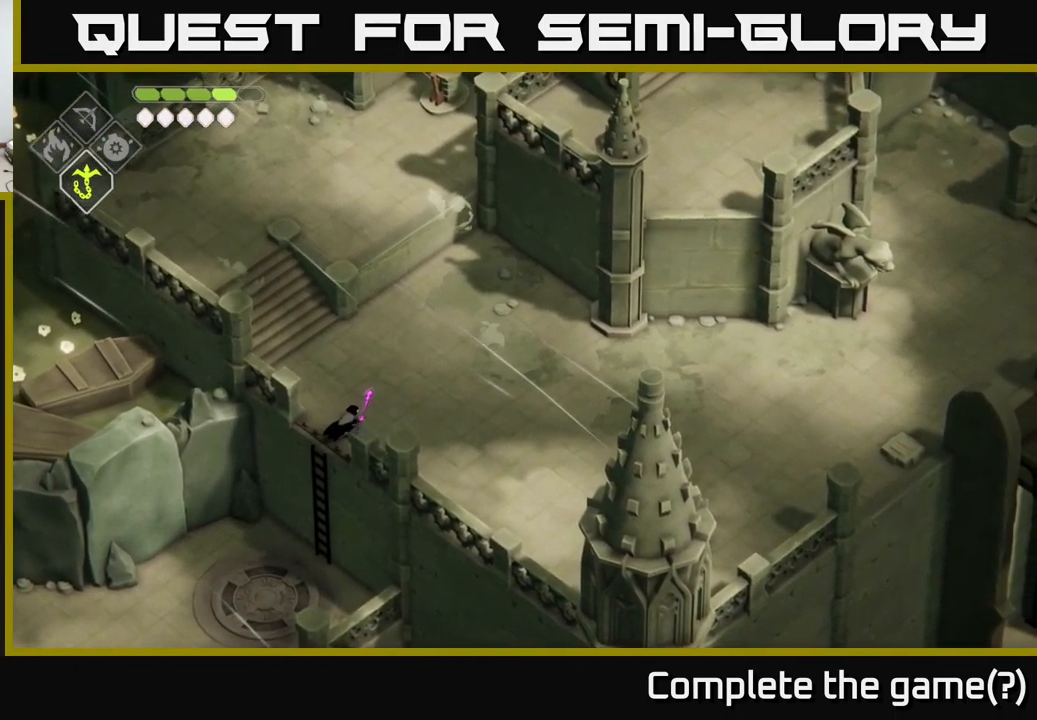
{"buttons": [], "left_stick": "right", "right_stick": "up-right", "events": []}